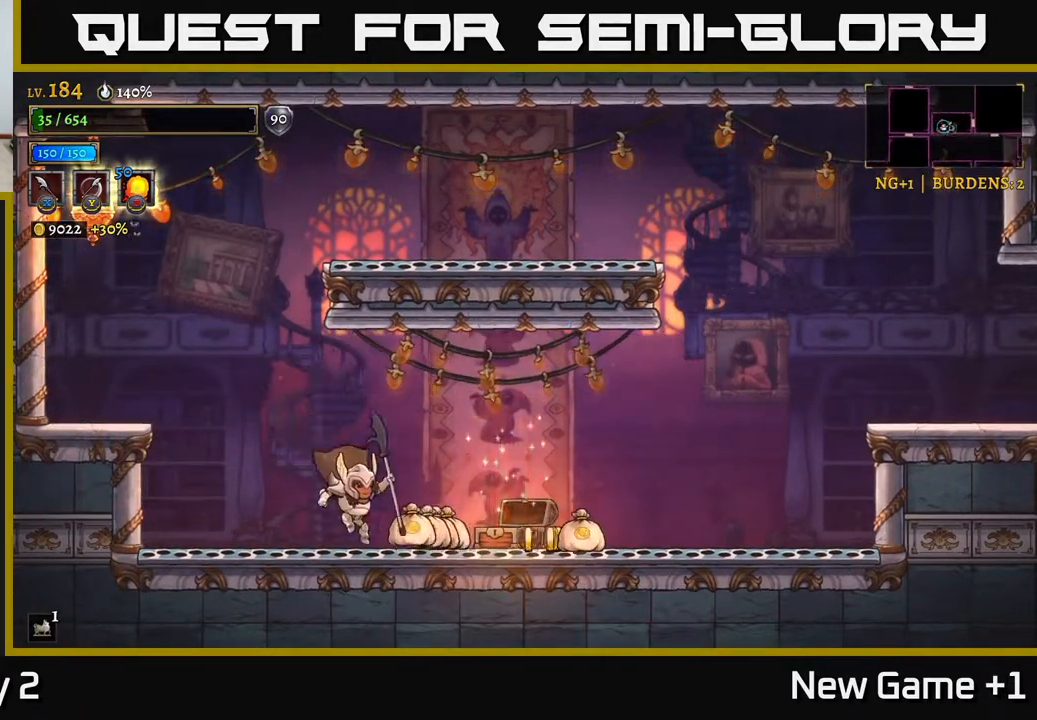
Gameplay with a controller (Xbox layout); each line is a JSON object with the inputs held at the frame after it. "events" lists button and stick changes between this image and that frame as [ms after this image, input, new state], when the widget could be followed in between.
{"buttons": ["A", "R2"], "left_stick": "right", "right_stick": "center", "events": [[117, "R2", "down"], [500, "A", "down"]]}
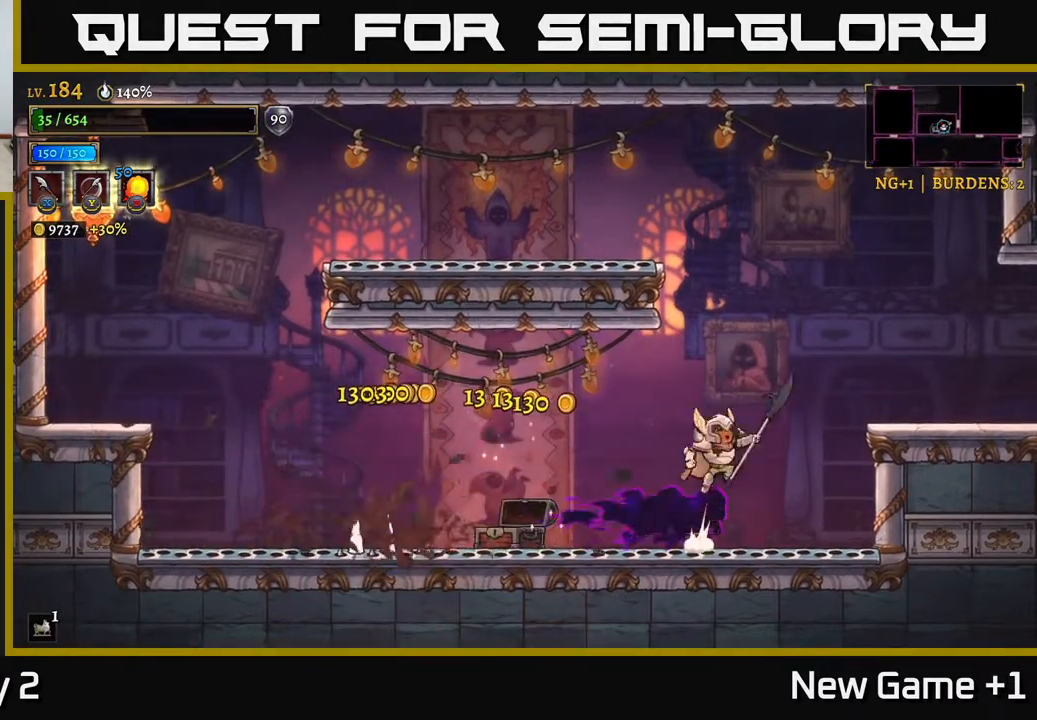
{"buttons": [], "left_stick": "right", "right_stick": "center", "events": [[17, "R2", "up"], [283, "A", "up"]]}
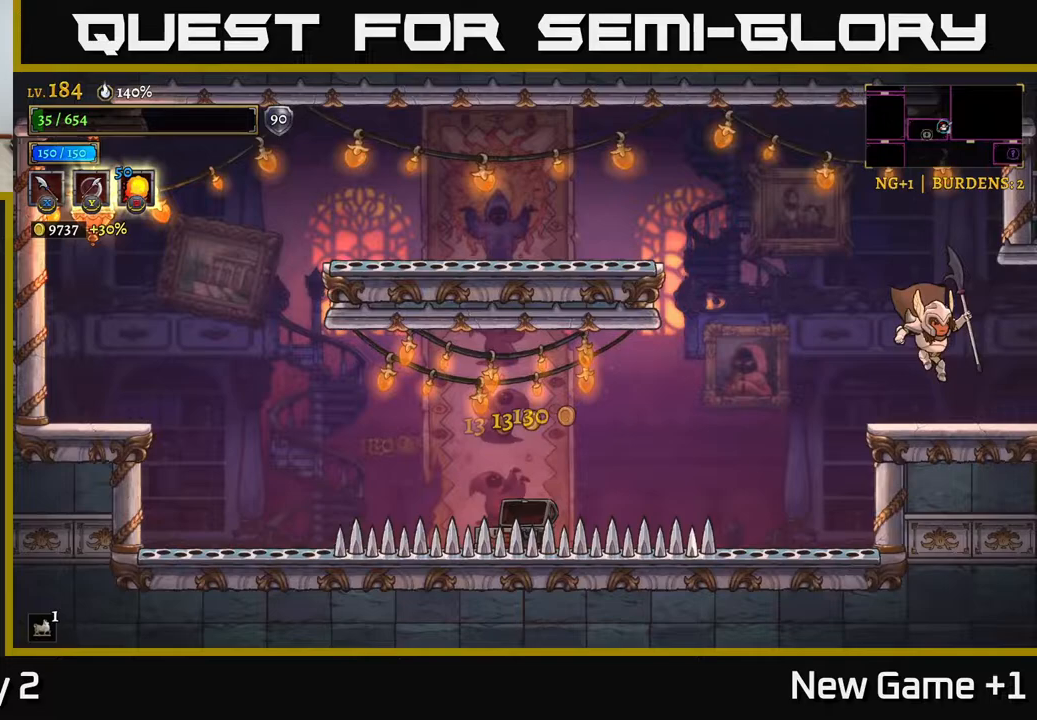
{"buttons": [], "left_stick": "center", "right_stick": "center", "events": [[300, "R2", "down"], [467, "R2", "up"], [467, "left_stick", "center"]]}
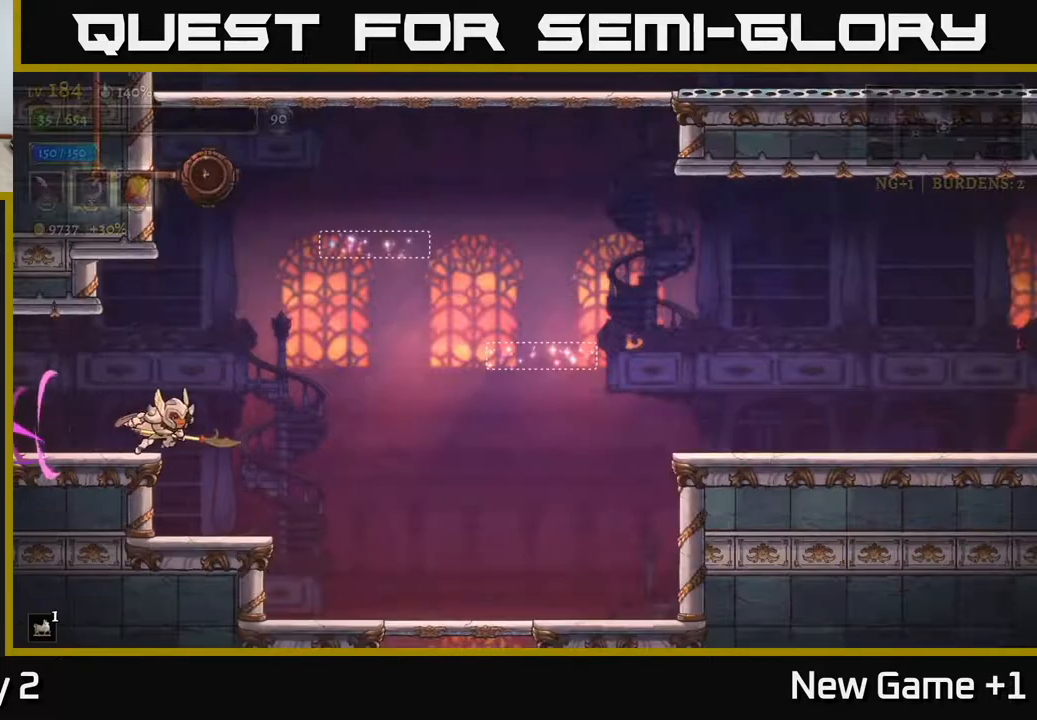
{"buttons": ["R2"], "left_stick": "right", "right_stick": "center", "events": [[133, "left_stick", "right"], [183, "A", "down"], [500, "A", "up"], [500, "R2", "down"]]}
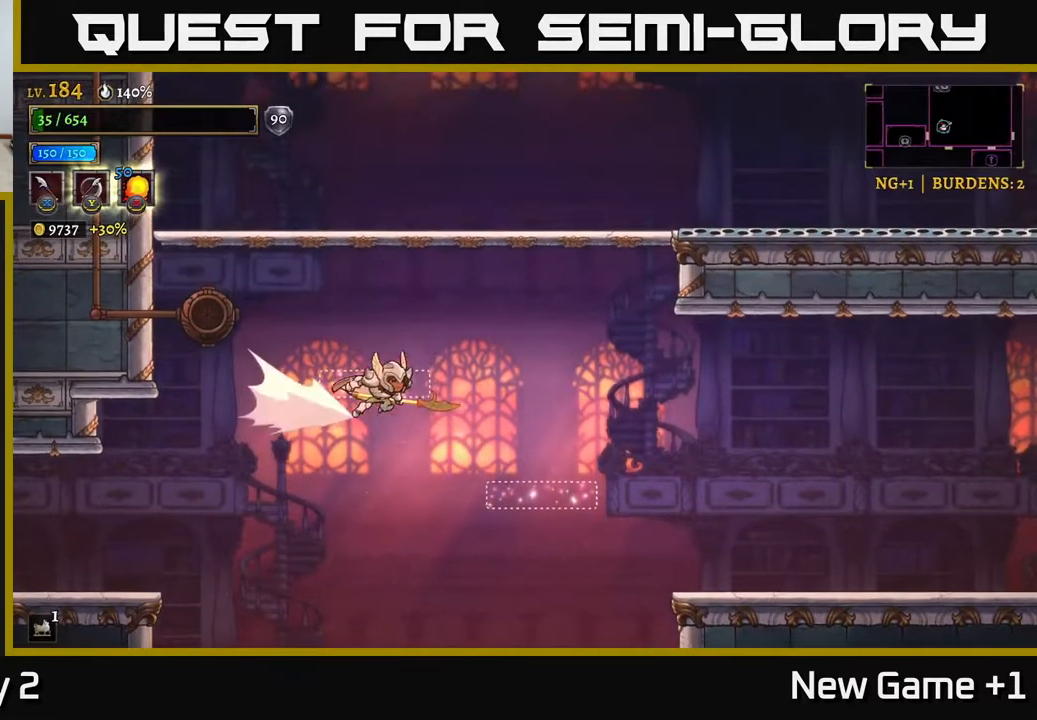
{"buttons": [], "left_stick": "center", "right_stick": "center", "events": [[233, "R2", "up"], [400, "left_stick", "left"], [500, "left_stick", "center"]]}
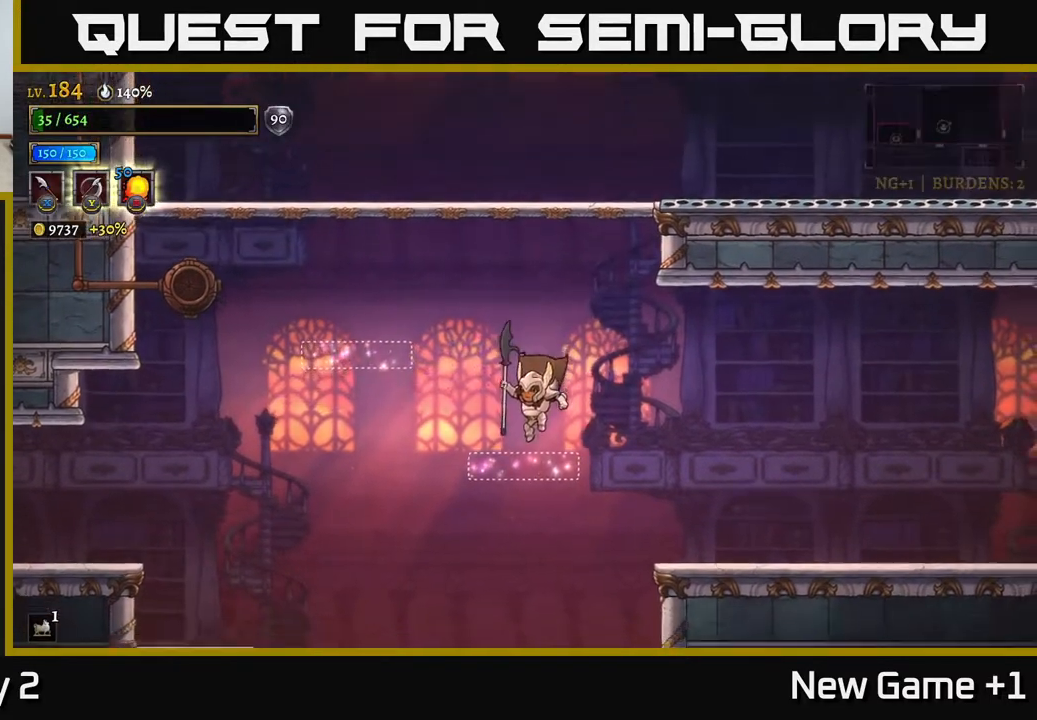
{"buttons": ["SELECT"], "left_stick": "center", "right_stick": "center", "events": [[67, "SELECT", "down"], [233, "SELECT", "up"], [500, "SELECT", "down"]]}
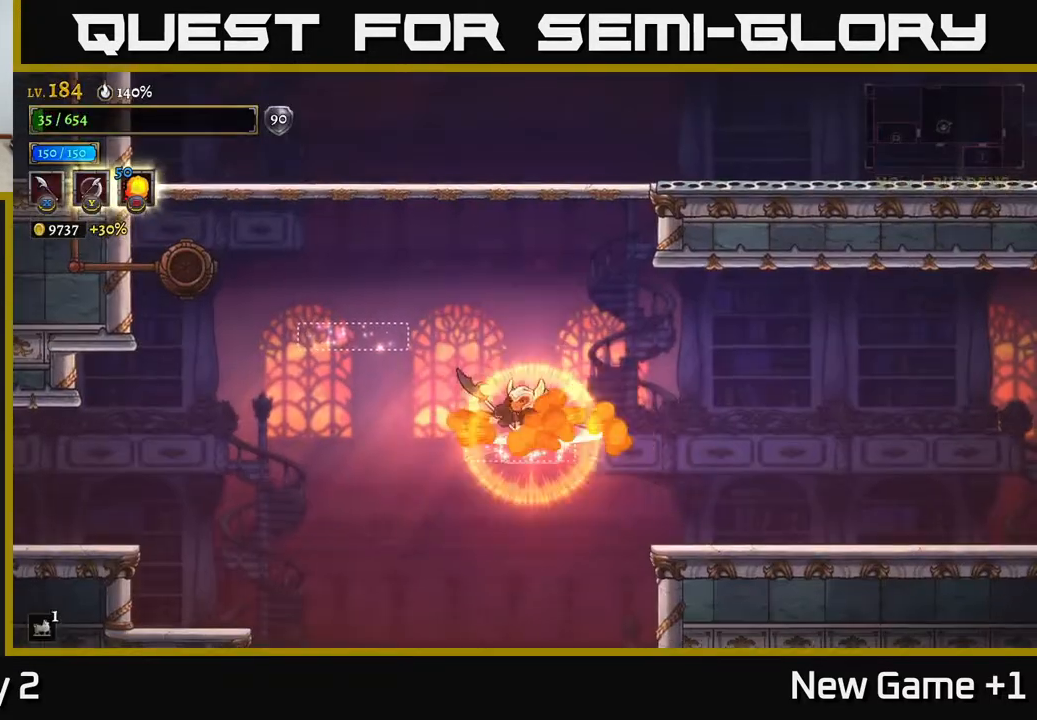
{"buttons": [], "left_stick": "left", "right_stick": "center", "events": [[100, "SELECT", "up"], [200, "left_stick", "left"]]}
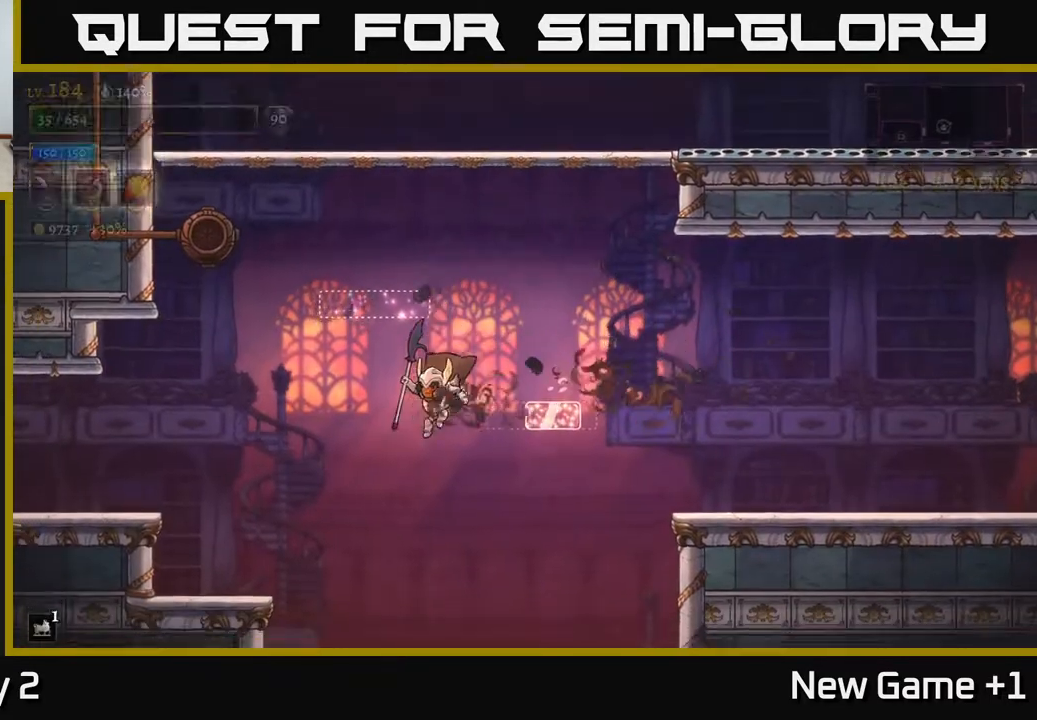
{"buttons": ["A"], "left_stick": "down", "right_stick": "center", "events": [[150, "left_stick", "right"], [300, "left_stick", "center"], [417, "left_stick", "down"], [500, "A", "down"]]}
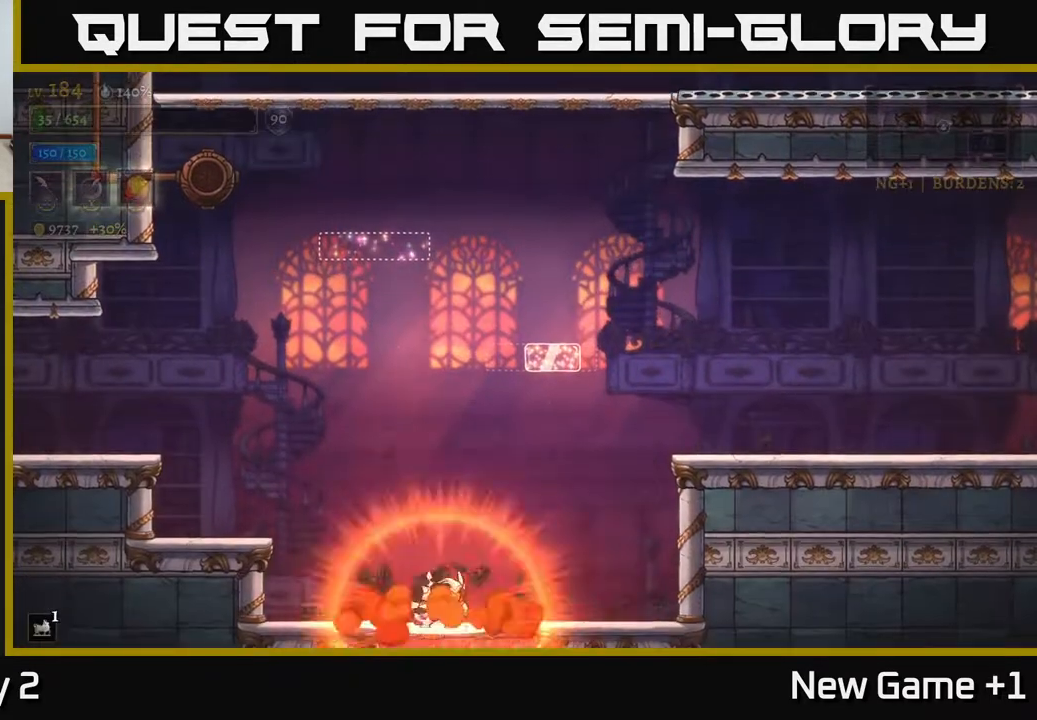
{"buttons": [], "left_stick": "center", "right_stick": "center", "events": [[83, "A", "up"], [133, "left_stick", "center"]]}
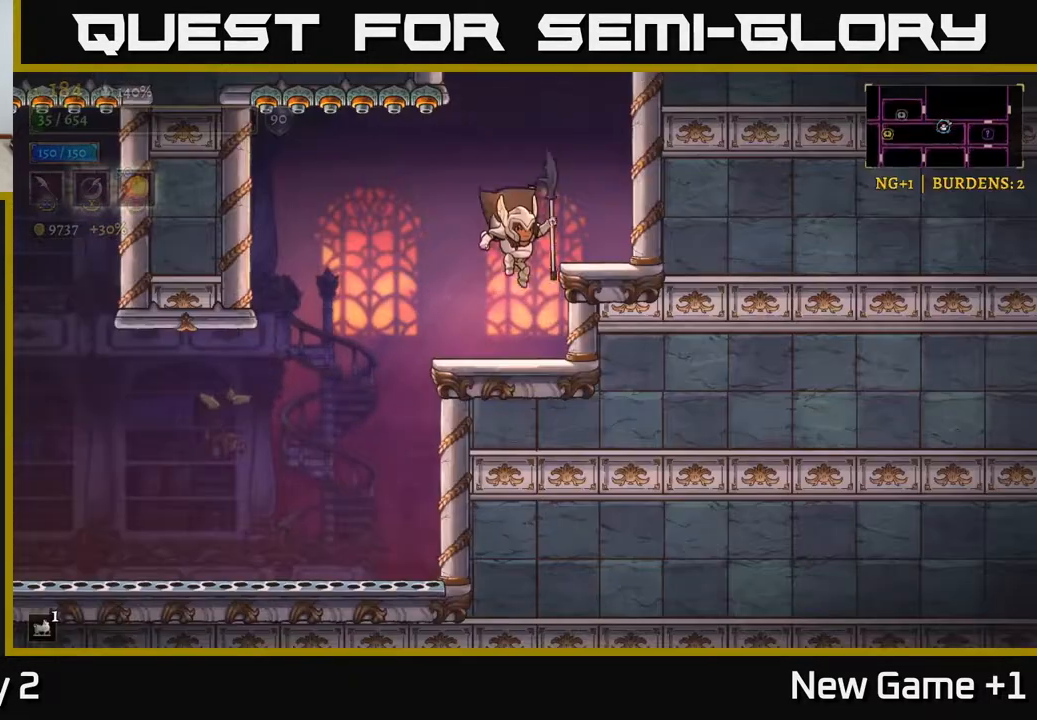
{"buttons": [], "left_stick": "center", "right_stick": "center", "events": [[183, "left_stick", "down"], [300, "left_stick", "center"], [350, "left_stick", "left"], [433, "left_stick", "center"]]}
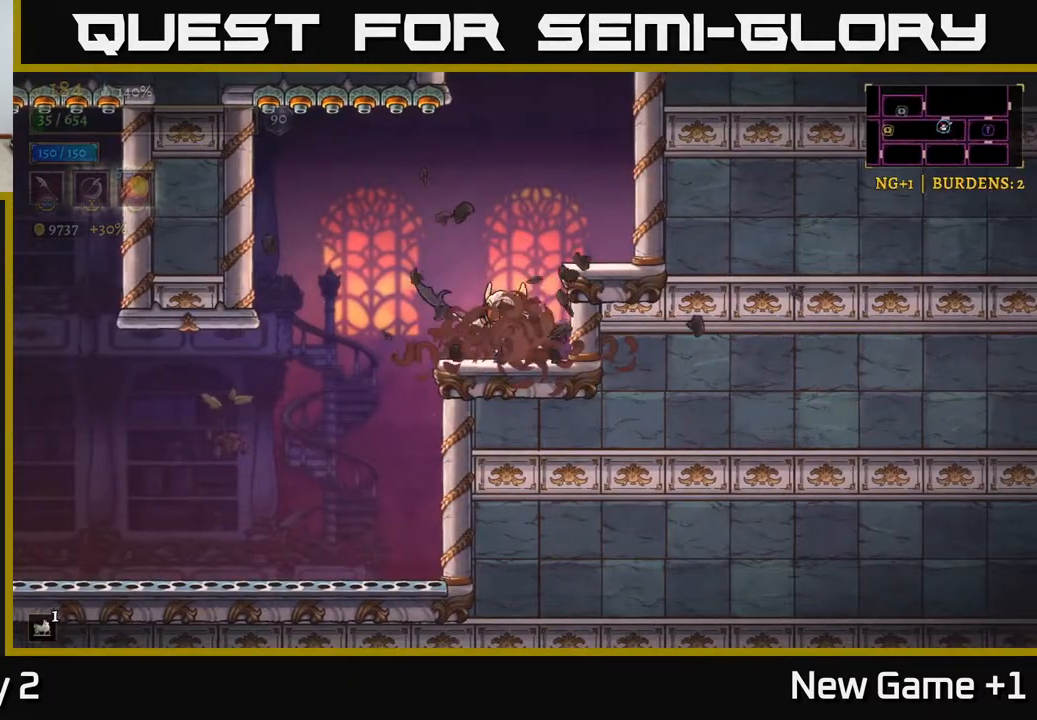
{"buttons": [], "left_stick": "center", "right_stick": "center", "events": [[17, "left_stick", "left"], [167, "left_stick", "right"], [267, "left_stick", "center"]]}
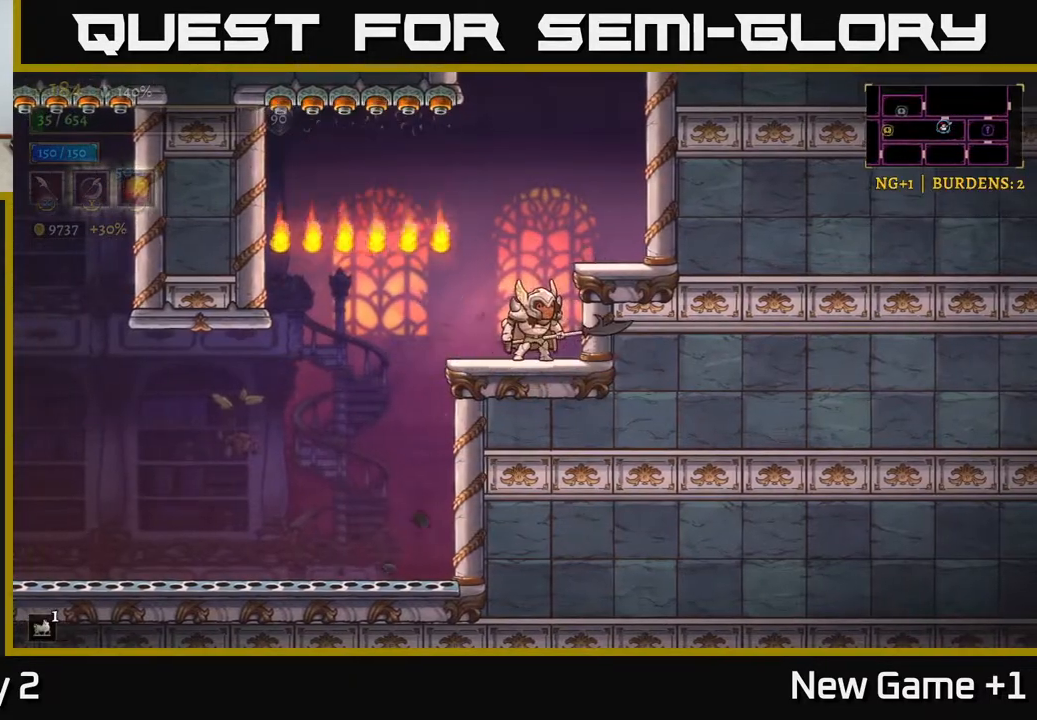
{"buttons": [], "left_stick": "left", "right_stick": "center", "events": [[200, "A", "down"], [233, "left_stick", "left"], [267, "A", "up"]]}
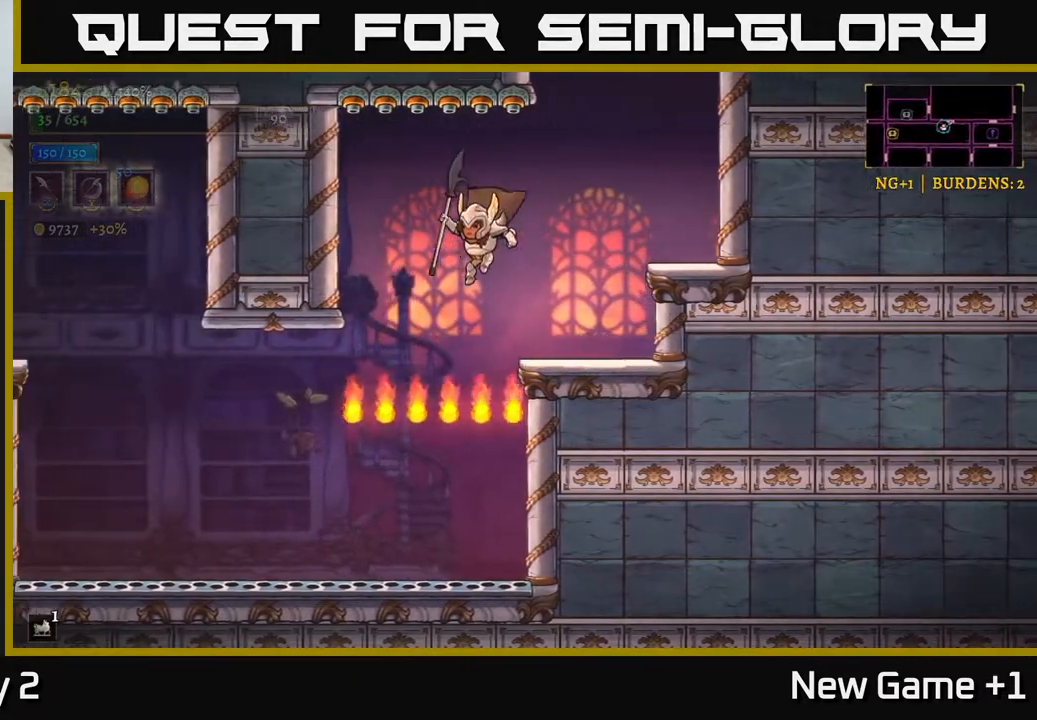
{"buttons": [], "left_stick": "right", "right_stick": "center", "events": [[217, "A", "down"], [217, "left_stick", "center"], [267, "left_stick", "right"], [467, "A", "up"]]}
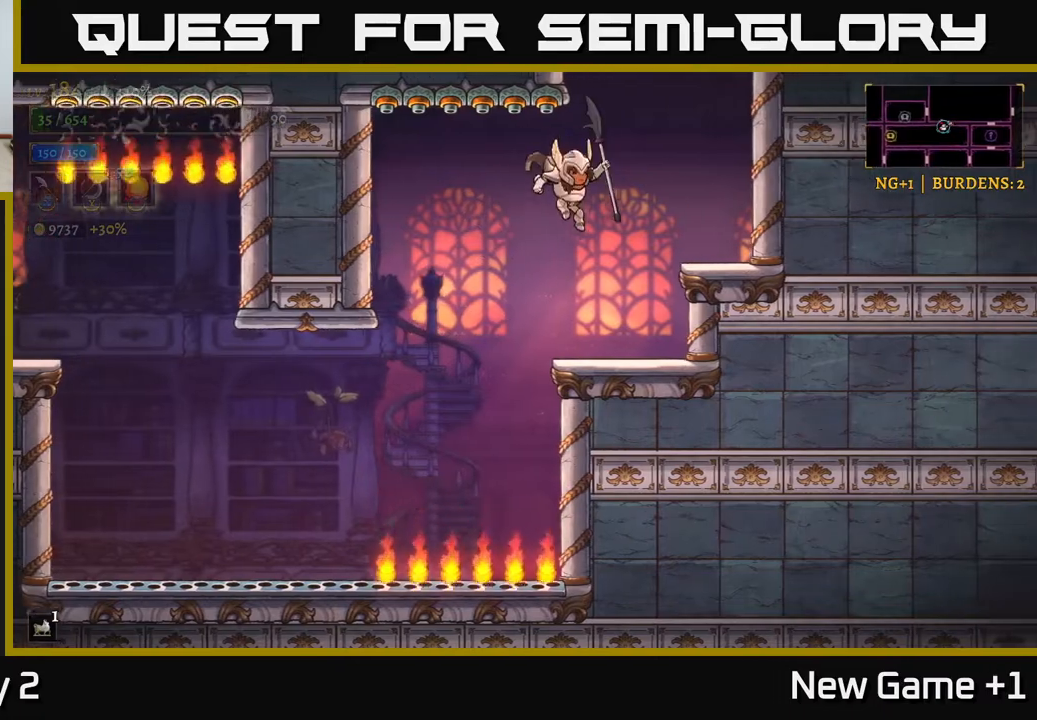
{"buttons": [], "left_stick": "left", "right_stick": "center", "events": [[233, "left_stick", "center"], [300, "left_stick", "left"]]}
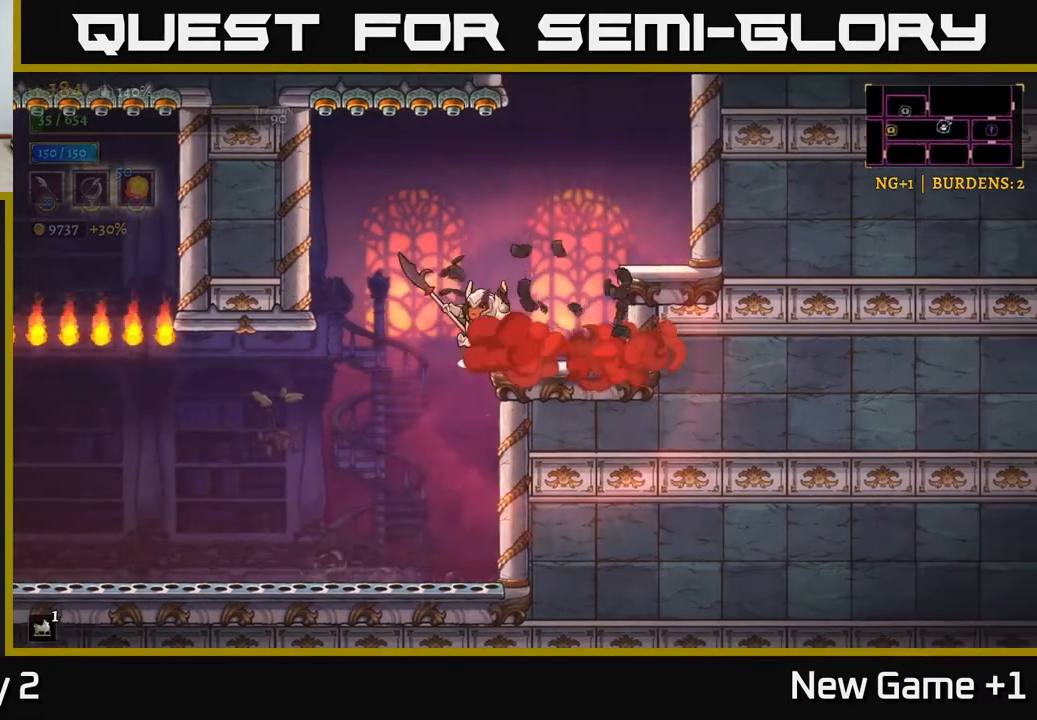
{"buttons": ["L2"], "left_stick": "left", "right_stick": "center", "events": [[300, "L2", "down"]]}
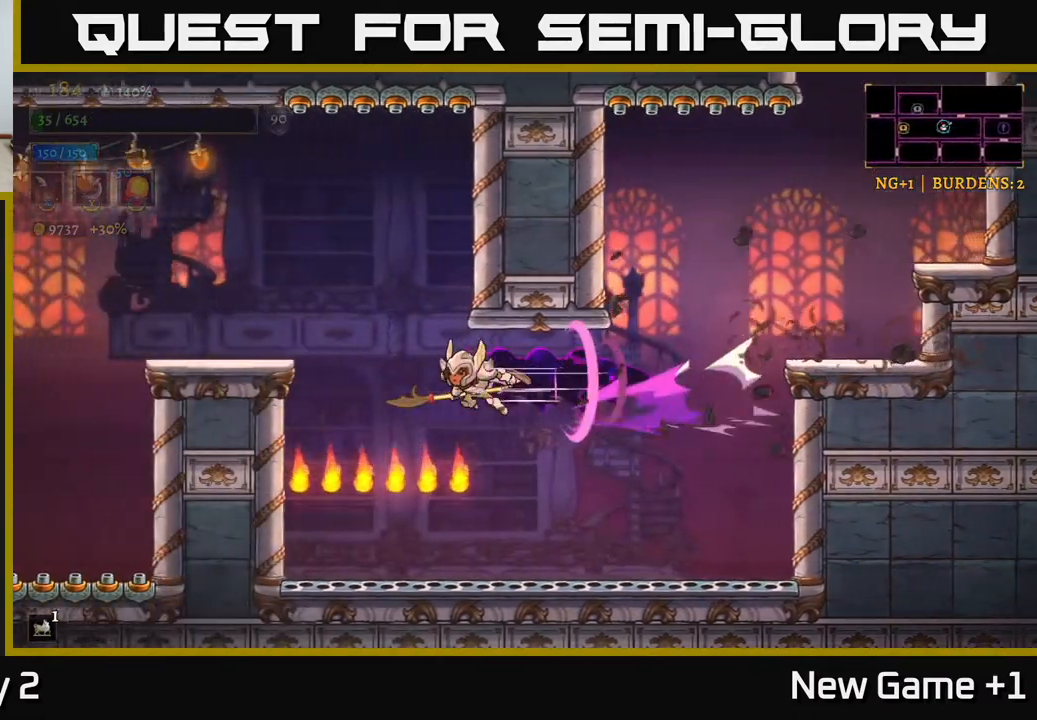
{"buttons": [], "left_stick": "left", "right_stick": "center", "events": [[100, "L2", "up"], [133, "A", "down"], [300, "A", "up"]]}
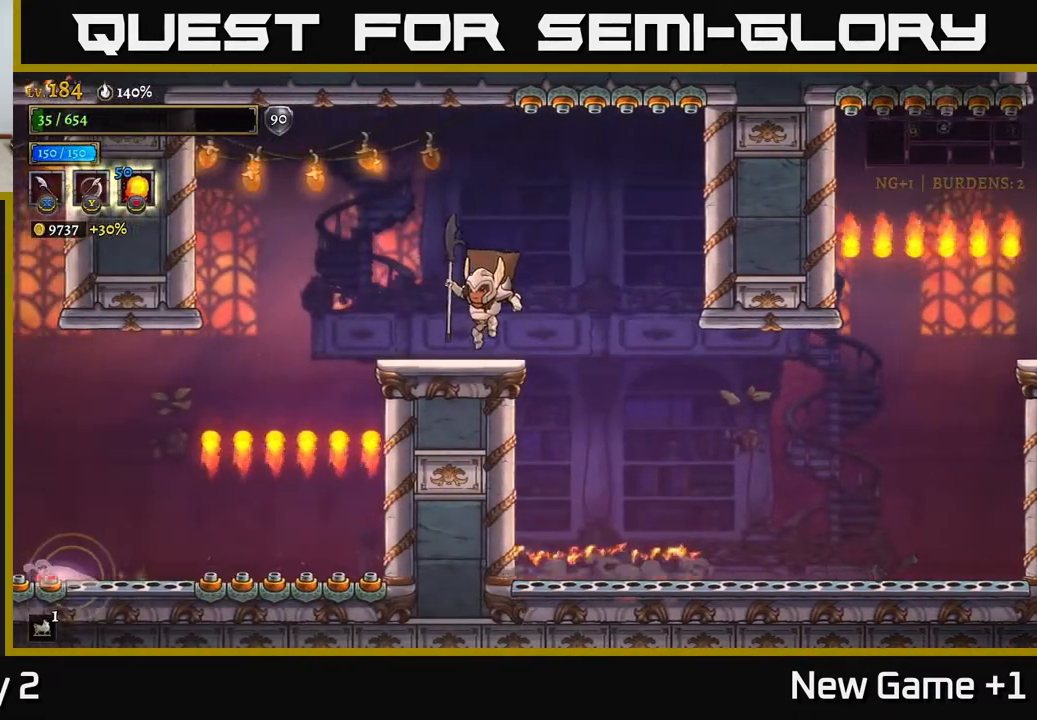
{"buttons": [], "left_stick": "center", "right_stick": "center", "events": [[17, "left_stick", "center"]]}
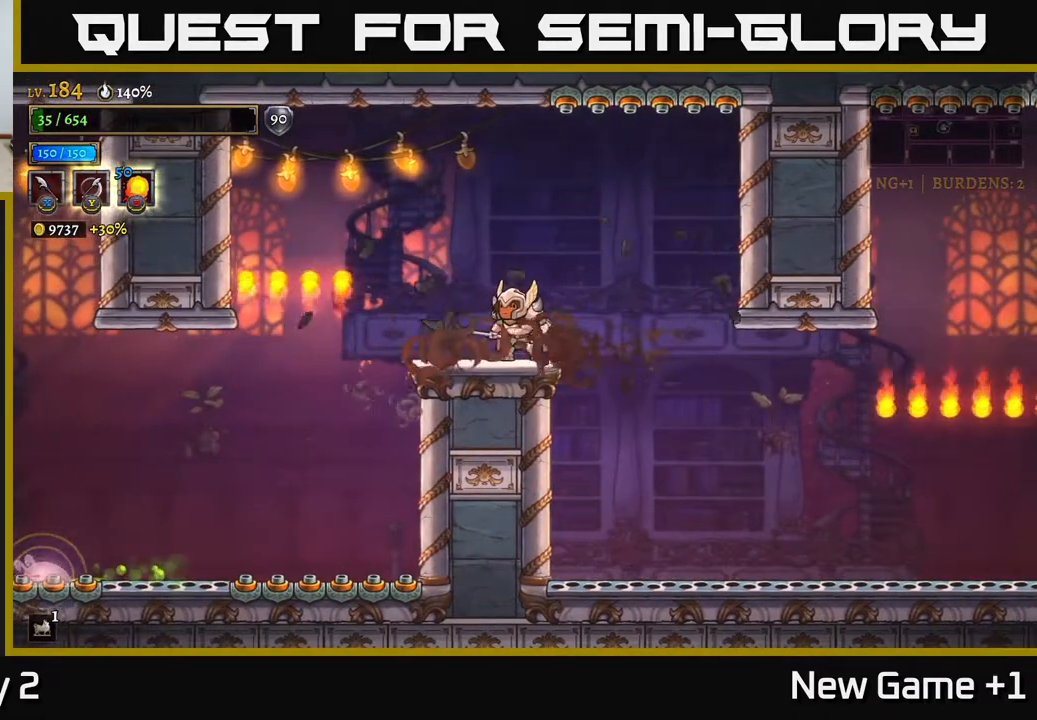
{"buttons": [], "left_stick": "left", "right_stick": "center", "events": [[50, "left_stick", "left"]]}
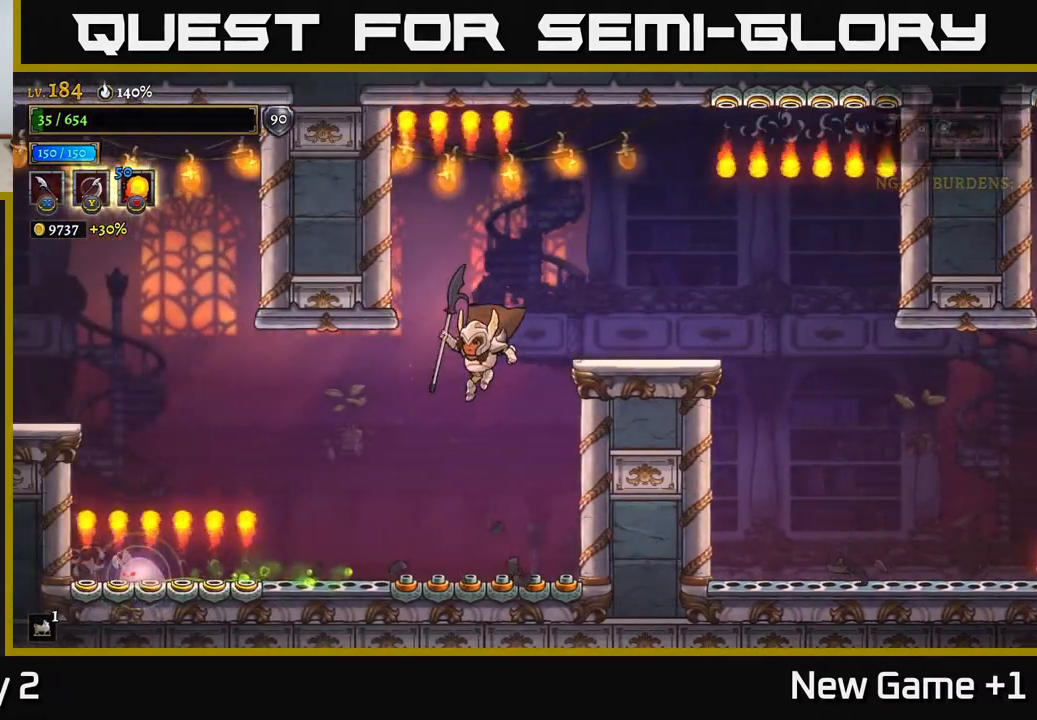
{"buttons": [], "left_stick": "center", "right_stick": "center", "events": [[217, "A", "down"], [333, "left_stick", "right"], [417, "A", "up"], [500, "left_stick", "center"]]}
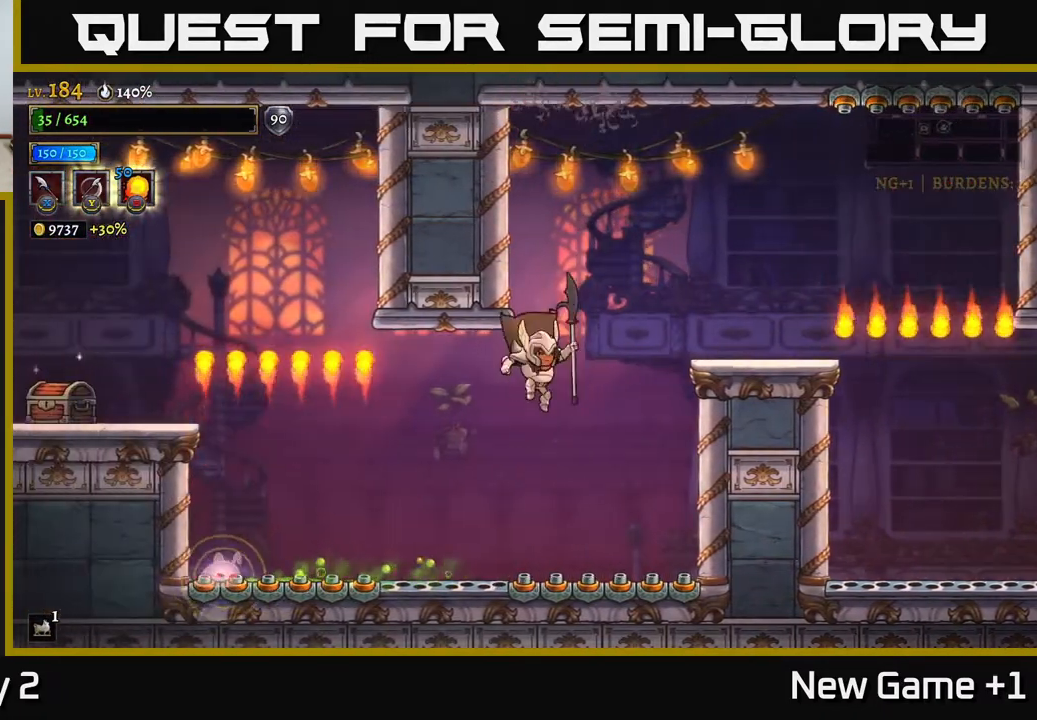
{"buttons": ["L2"], "left_stick": "left", "right_stick": "center", "events": [[33, "left_stick", "left"], [150, "L2", "down"]]}
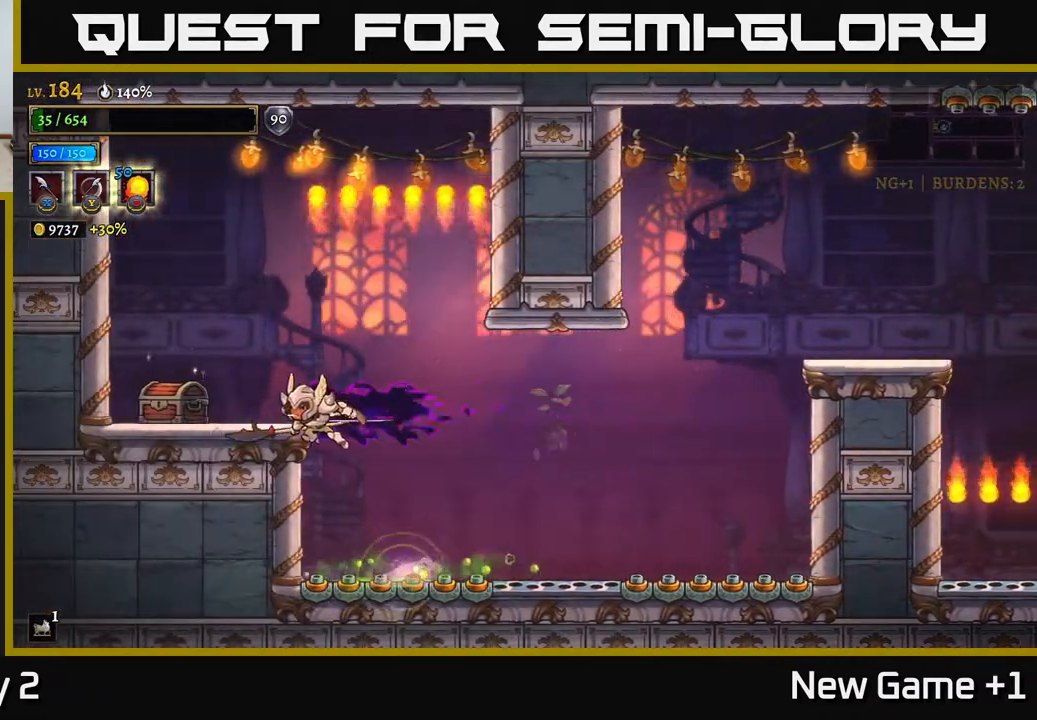
{"buttons": [], "left_stick": "center", "right_stick": "center", "events": [[50, "L2", "up"], [67, "A", "down"], [317, "A", "up"], [483, "left_stick", "center"]]}
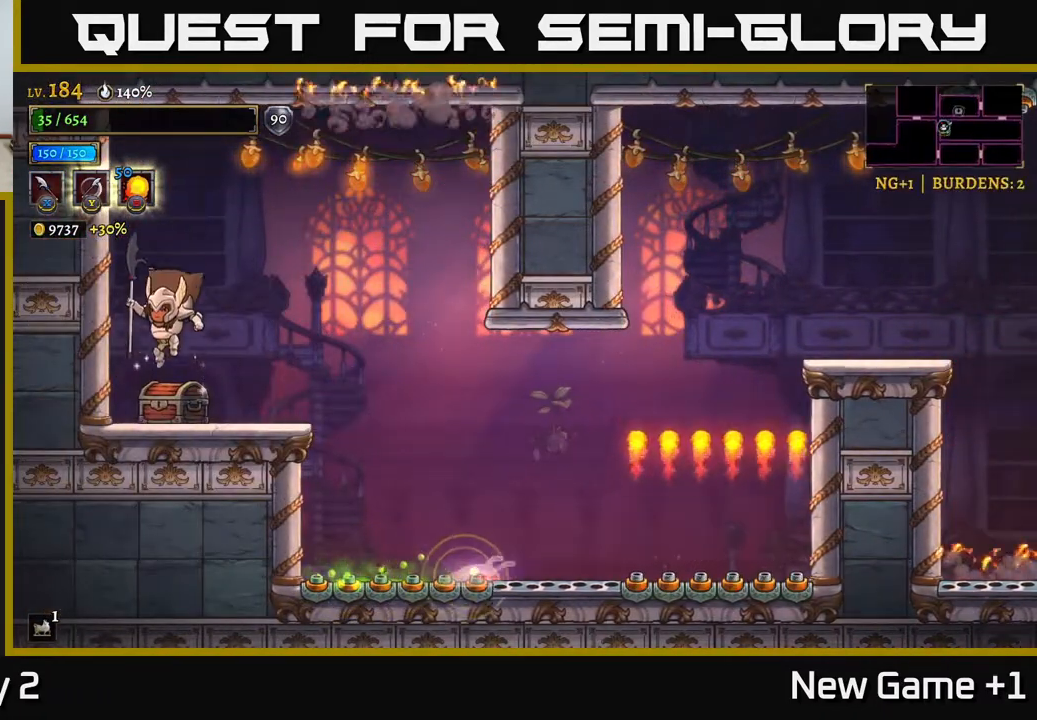
{"buttons": [], "left_stick": "left", "right_stick": "center", "events": [[200, "left_stick", "right"], [233, "R1", "down"], [300, "left_stick", "center"], [333, "R1", "up"], [417, "left_stick", "left"]]}
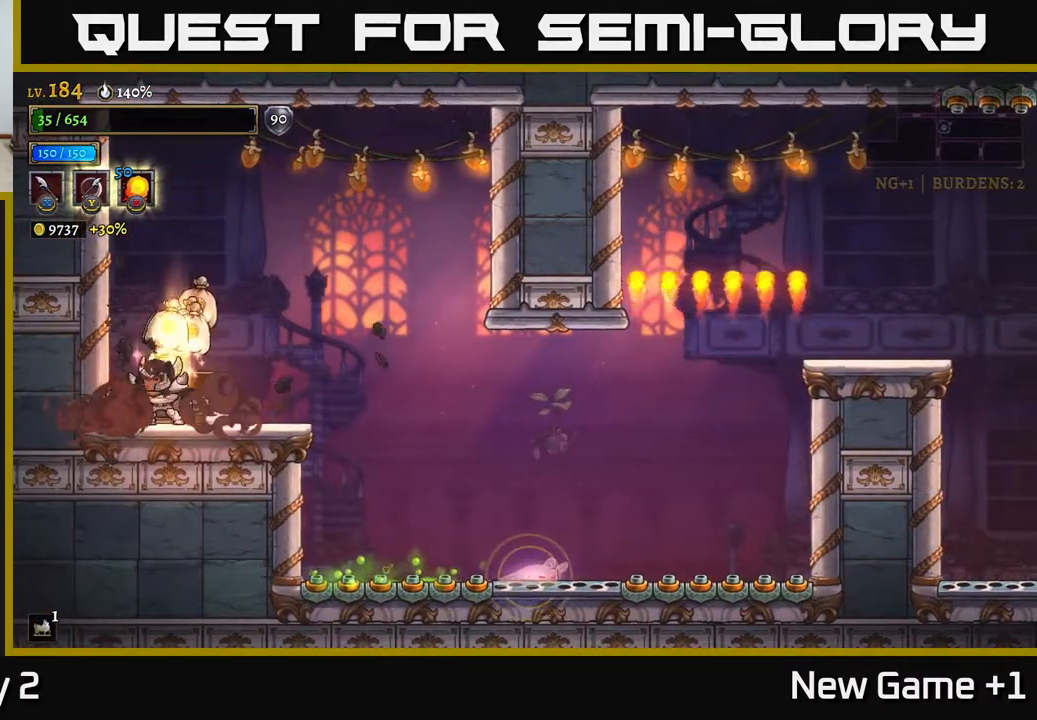
{"buttons": [], "left_stick": "center", "right_stick": "center", "events": [[67, "left_stick", "center"], [133, "left_stick", "right"], [300, "left_stick", "left"], [467, "left_stick", "center"]]}
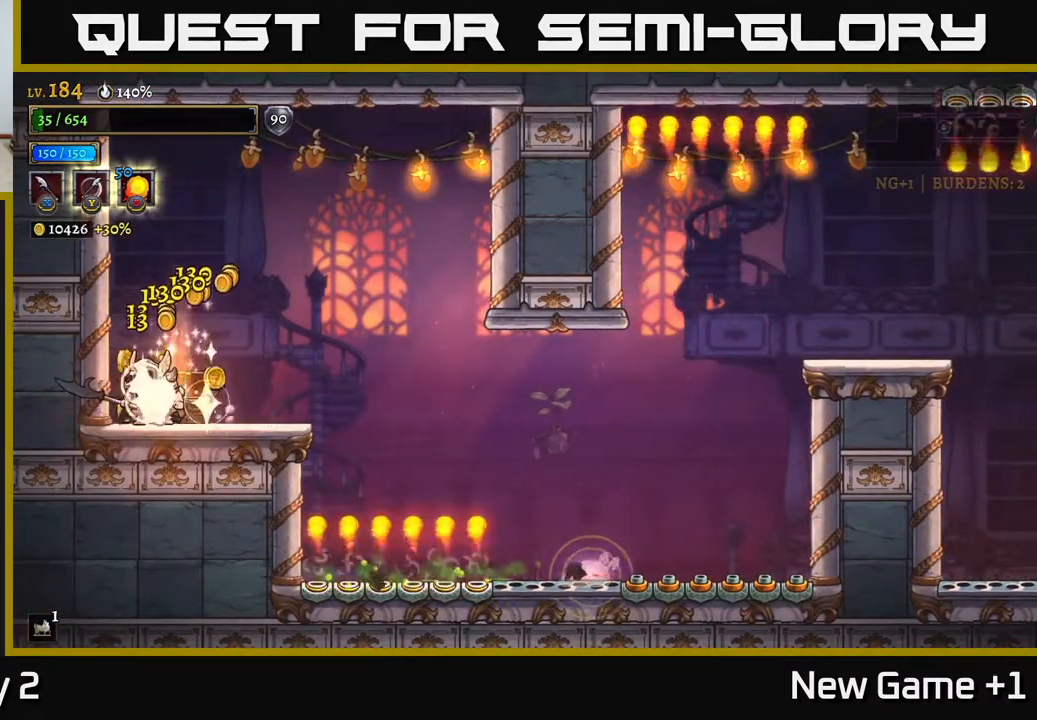
{"buttons": [], "left_stick": "center", "right_stick": "center", "events": [[33, "left_stick", "right"], [167, "left_stick", "left"], [300, "left_stick", "center"]]}
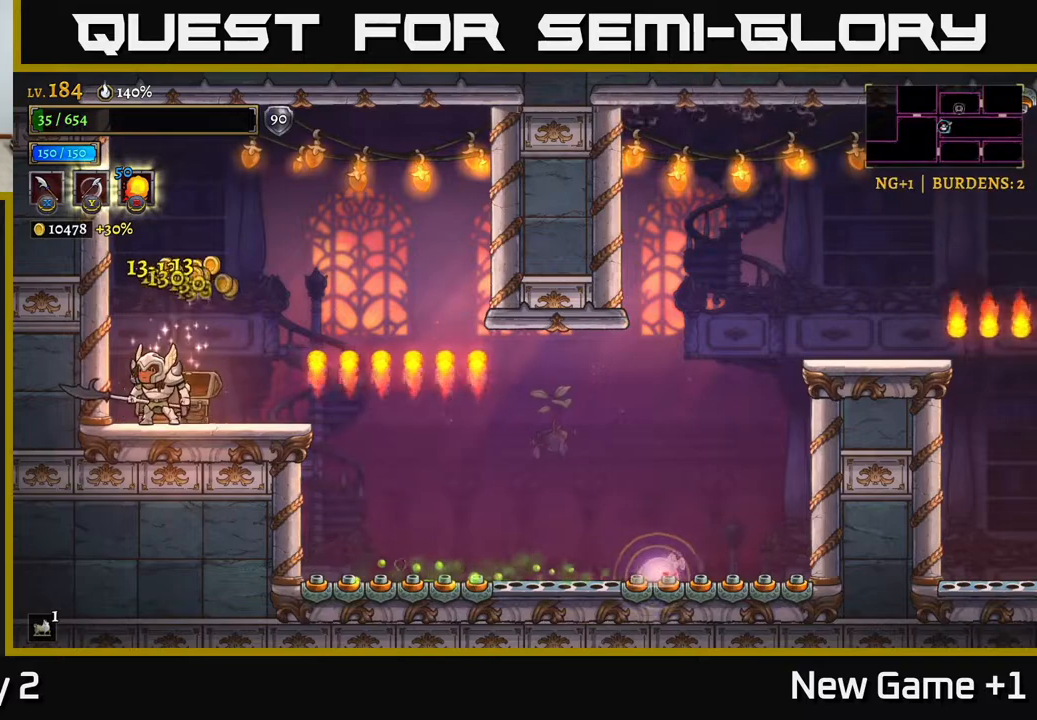
{"buttons": [], "left_stick": "center", "right_stick": "center", "events": [[283, "left_stick", "right"], [433, "left_stick", "center"]]}
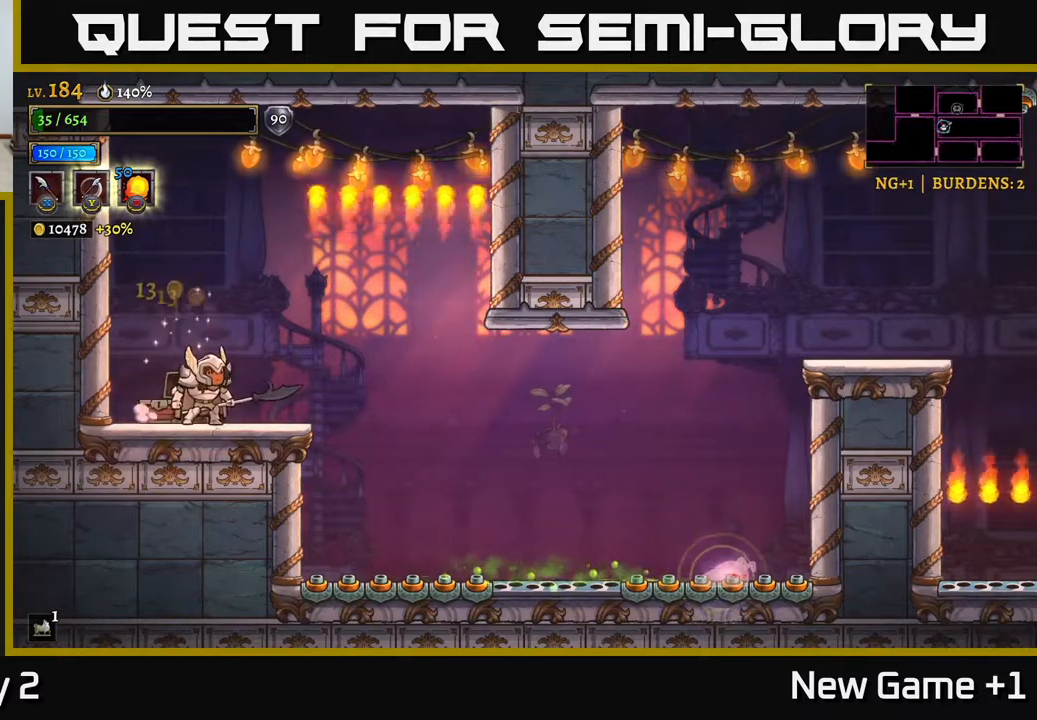
{"buttons": [], "left_stick": "center", "right_stick": "center", "events": []}
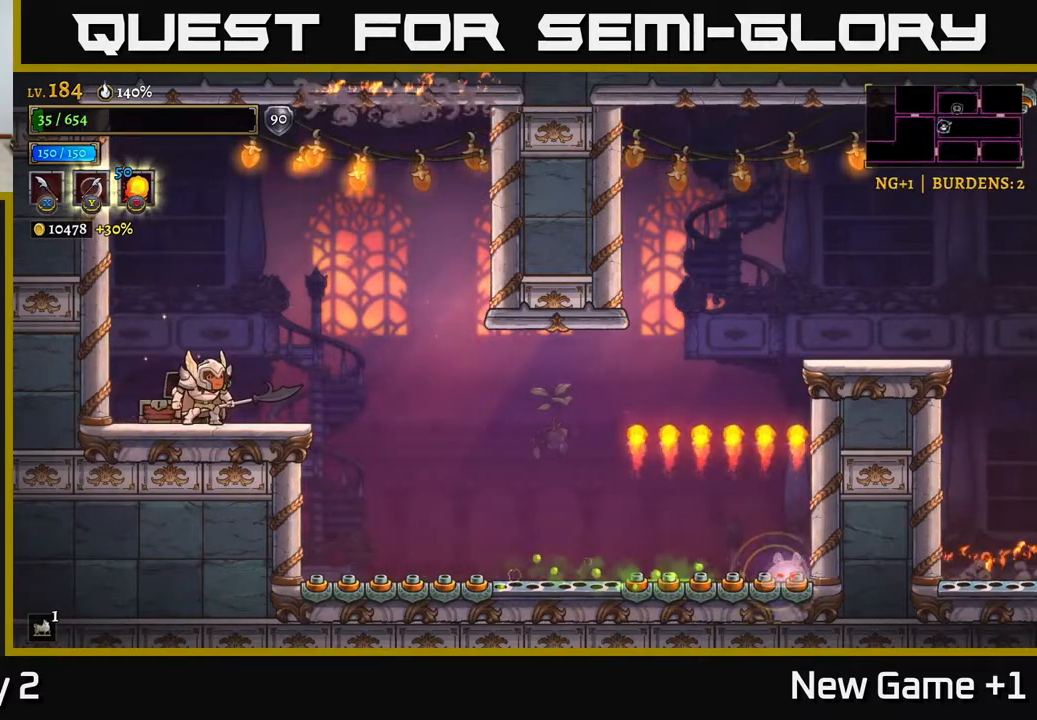
{"buttons": [], "left_stick": "center", "right_stick": "center", "events": []}
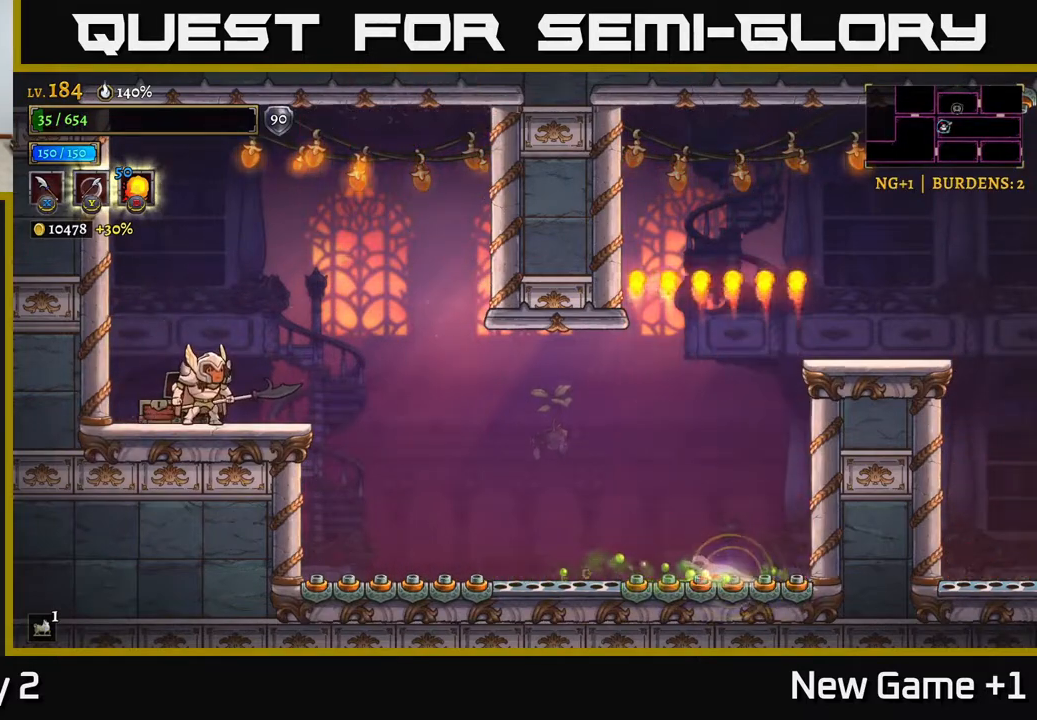
{"buttons": [], "left_stick": "center", "right_stick": "center", "events": []}
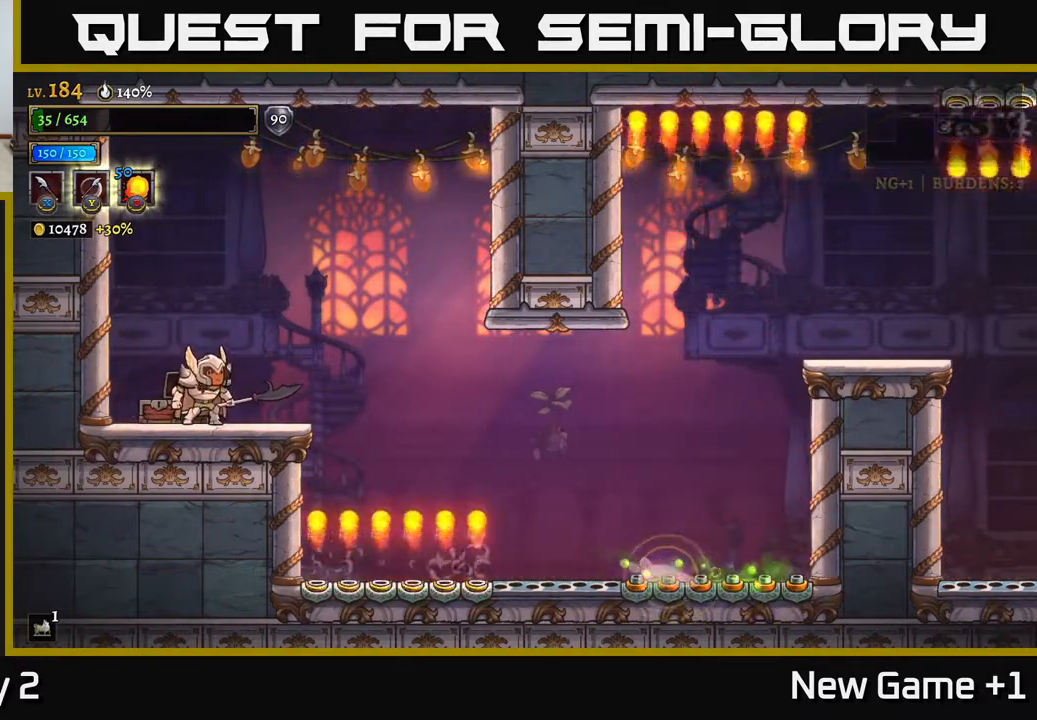
{"buttons": [], "left_stick": "center", "right_stick": "center", "events": []}
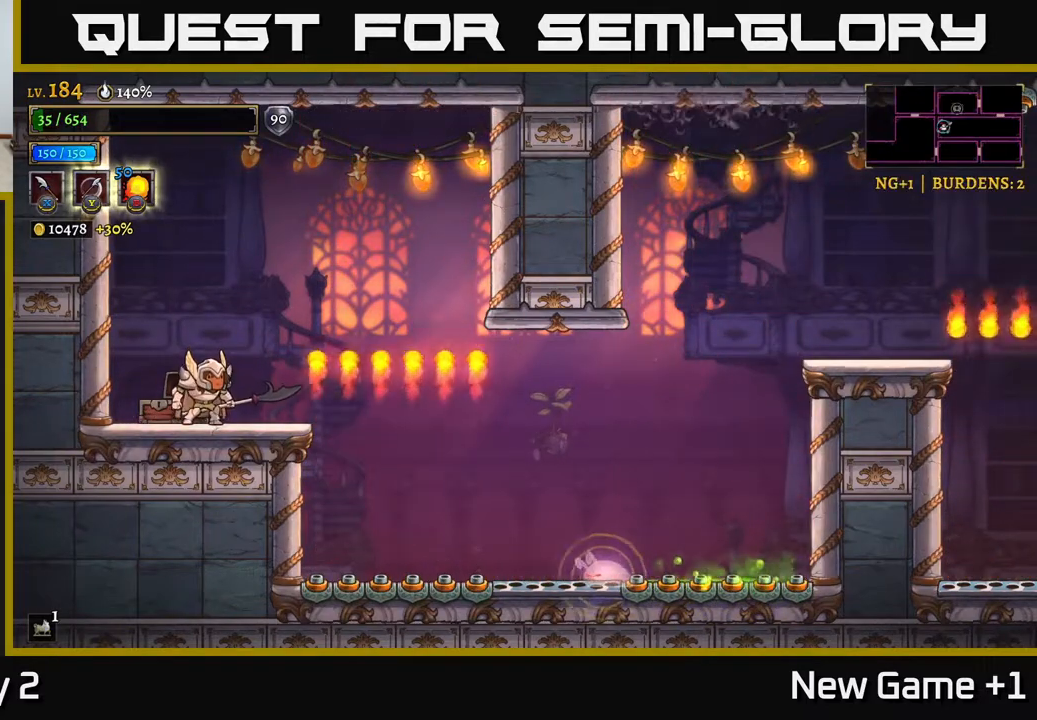
{"buttons": [], "left_stick": "right", "right_stick": "center", "events": [[217, "left_stick", "right"]]}